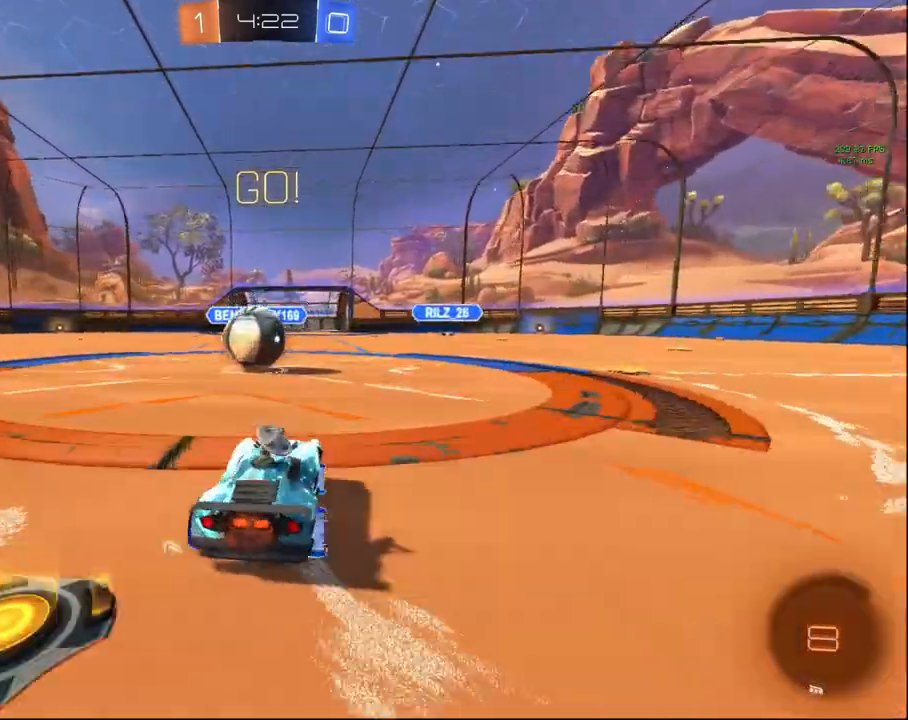
Gameplay with a controller (PlayStation layout); each line is a JSON object with the inputs held at the frame after it. "events" lists button and stick changes between this image and that frame as [ms after this image, input, new state], when the widget could be followed in between.
{"buttons": ["L1", "R2"], "left_stick": "left", "right_stick": "center", "events": [[183, "CROSS", "down"], [183, "L1", "down"], [183, "left_stick", "left"], [250, "CROSS", "up"], [300, "CROSS", "down"], [417, "CROSS", "up"]]}
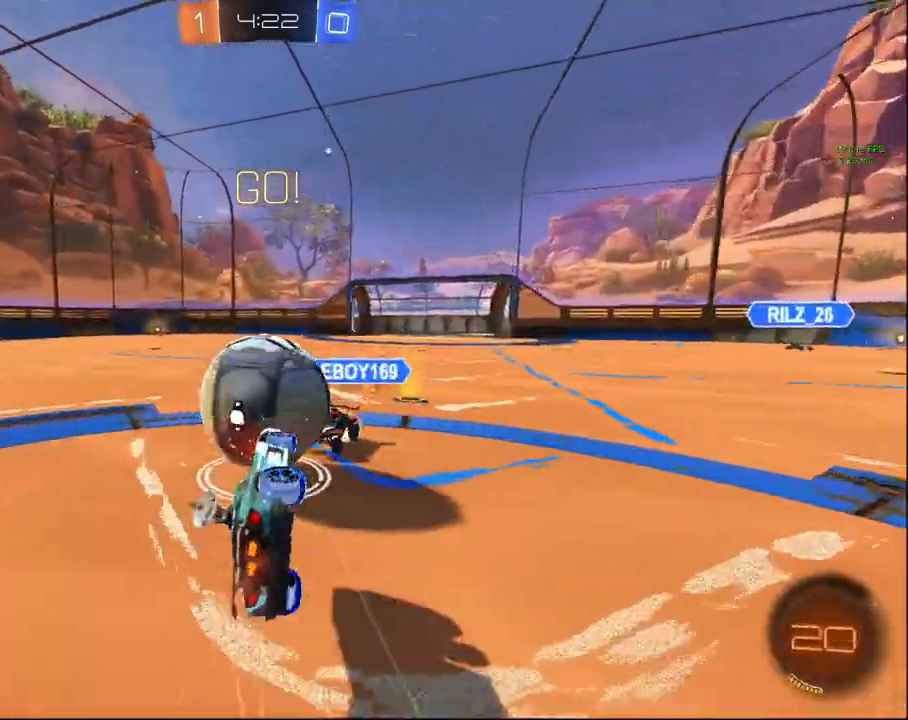
{"buttons": ["L1", "R2"], "left_stick": "left", "right_stick": "center", "events": []}
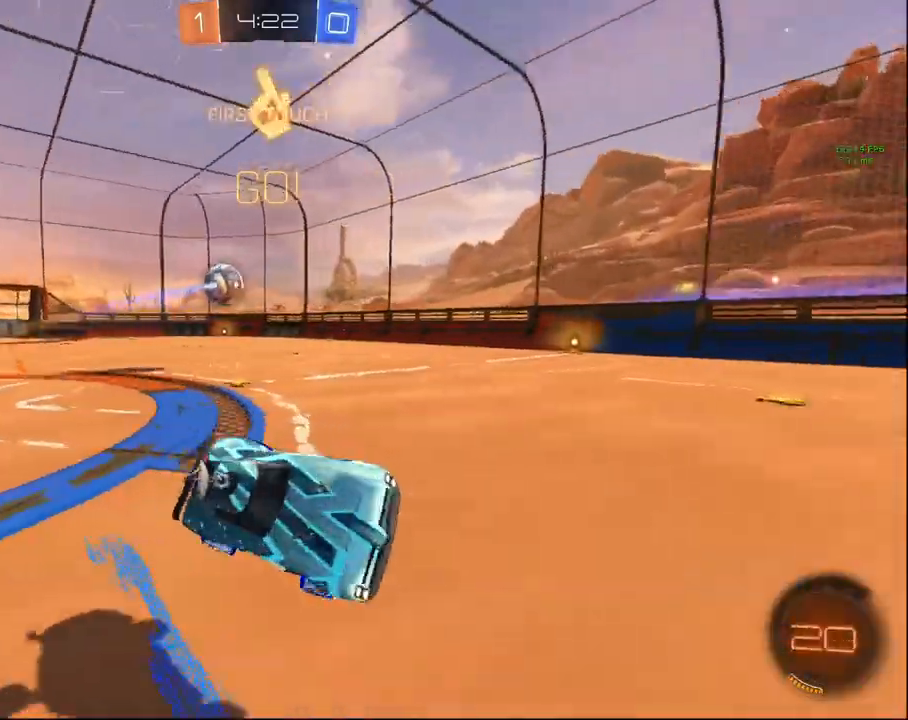
{"buttons": ["CIRCLE", "R2"], "left_stick": "left", "right_stick": "center", "events": [[67, "L1", "up"], [67, "left_stick", "up-left"], [100, "TRIANGLE", "down"], [167, "left_stick", "center"], [200, "TRIANGLE", "up"], [267, "left_stick", "left"], [367, "CIRCLE", "down"]]}
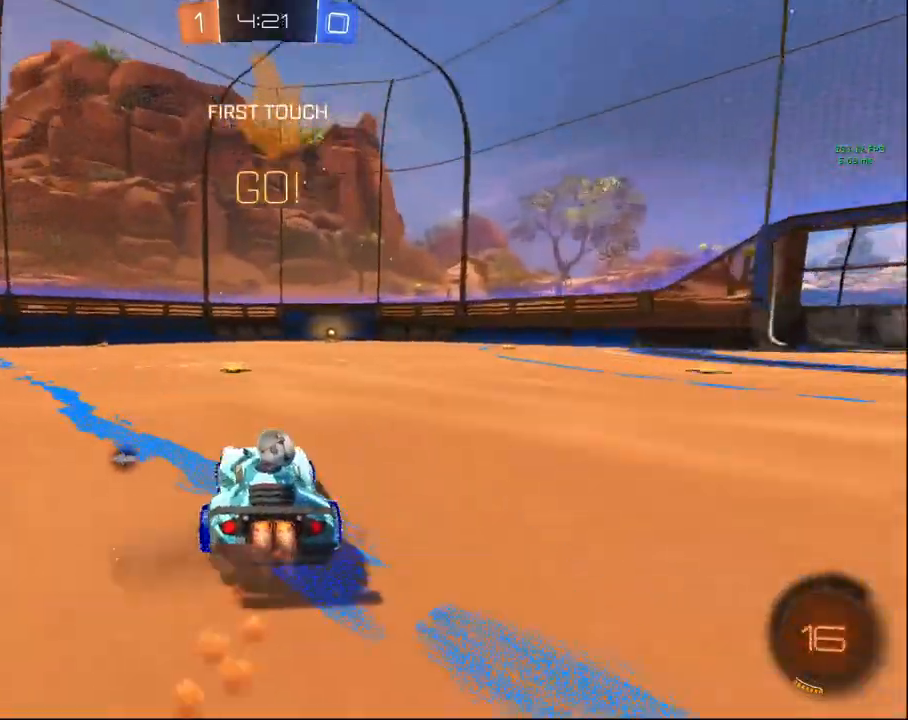
{"buttons": ["CIRCLE", "R2"], "left_stick": "left", "right_stick": "center", "events": []}
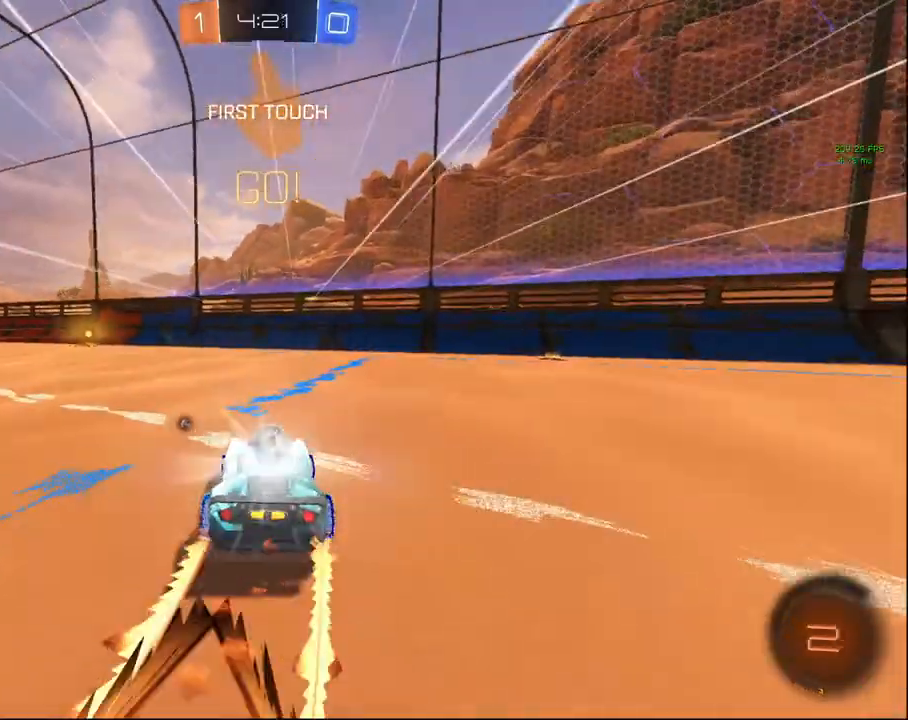
{"buttons": ["R2"], "left_stick": "center", "right_stick": "center", "events": [[83, "TRIANGLE", "down"], [167, "TRIANGLE", "up"], [200, "left_stick", "center"], [333, "CIRCLE", "up"]]}
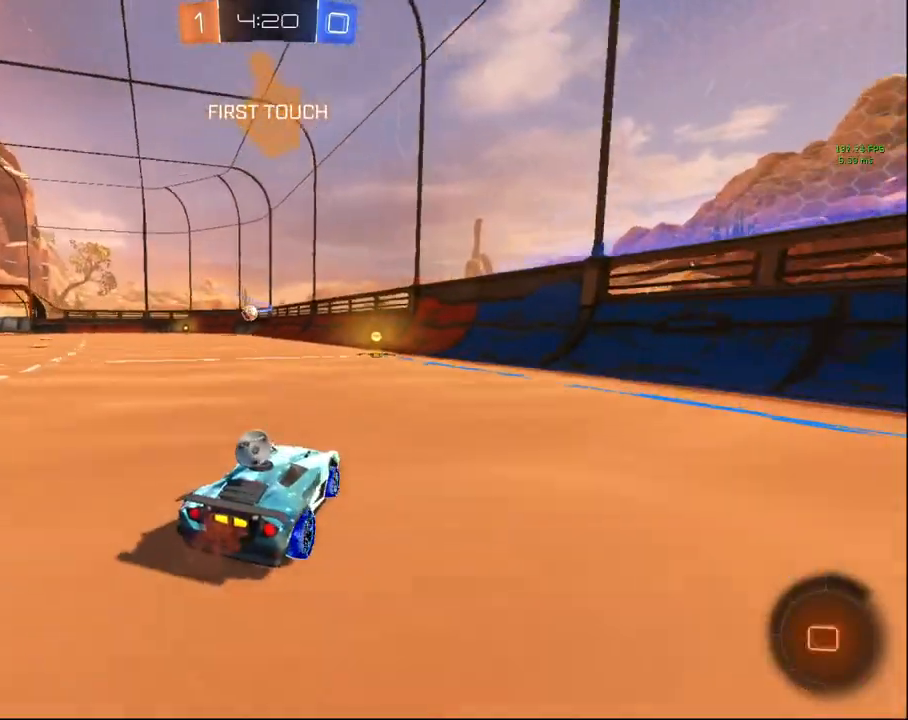
{"buttons": ["R2"], "left_stick": "left", "right_stick": "center", "events": [[467, "left_stick", "left"]]}
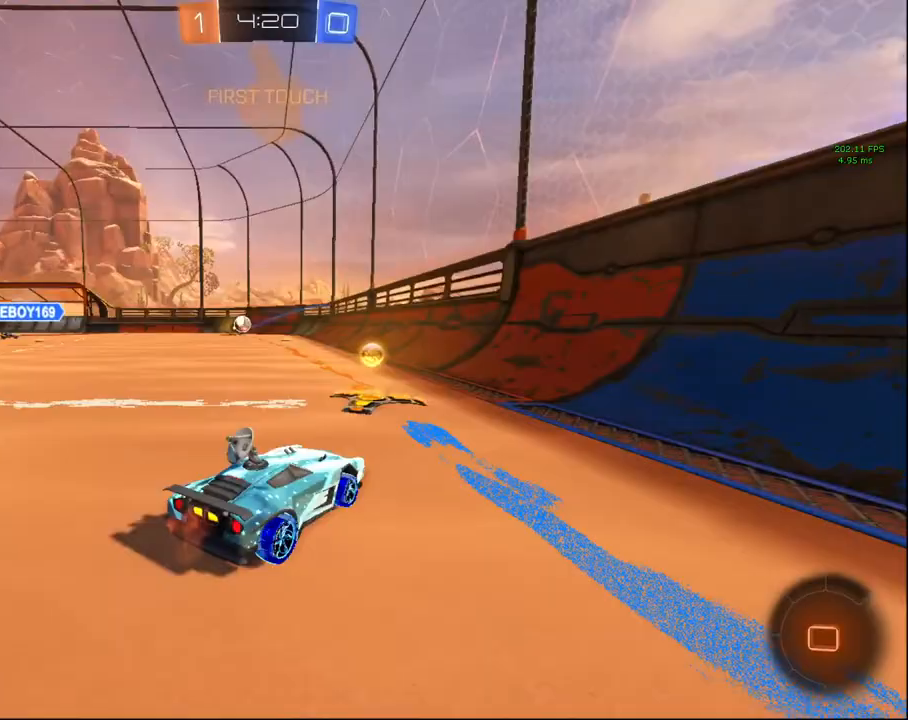
{"buttons": ["R2"], "left_stick": "center", "right_stick": "center", "events": [[417, "left_stick", "center"]]}
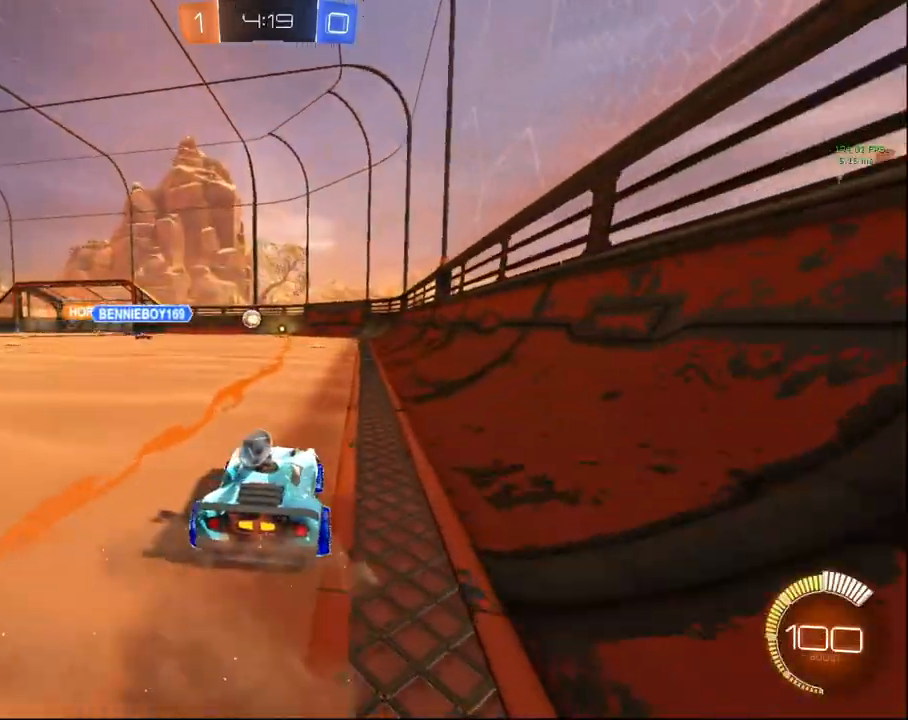
{"buttons": ["R2"], "left_stick": "center", "right_stick": "center", "events": [[167, "left_stick", "left"], [283, "left_stick", "center"]]}
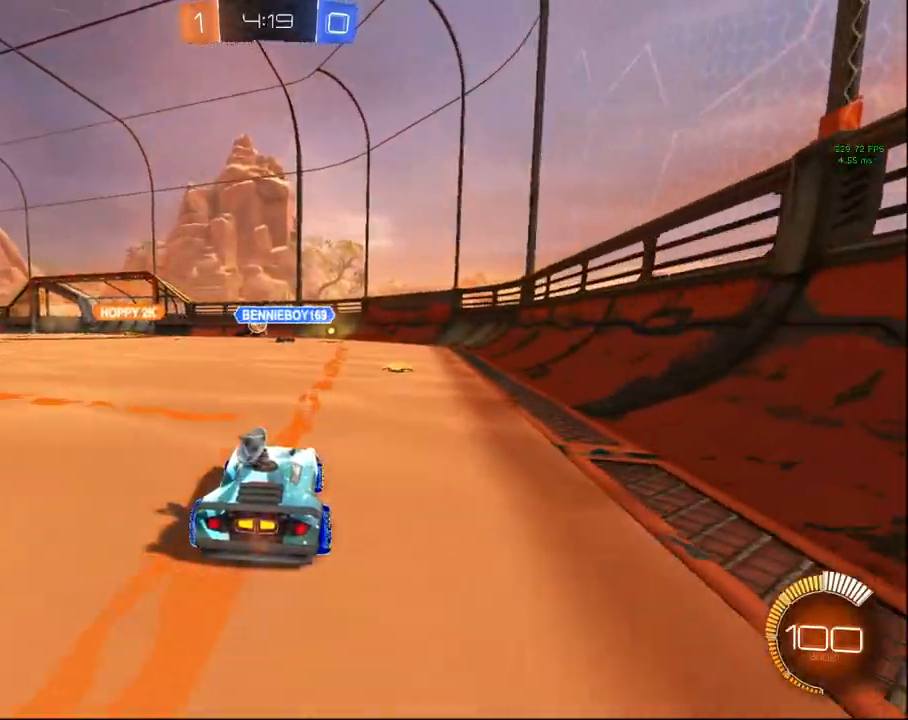
{"buttons": ["R2"], "left_stick": "right", "right_stick": "center", "events": [[100, "left_stick", "left"], [217, "left_stick", "center"], [417, "left_stick", "right"]]}
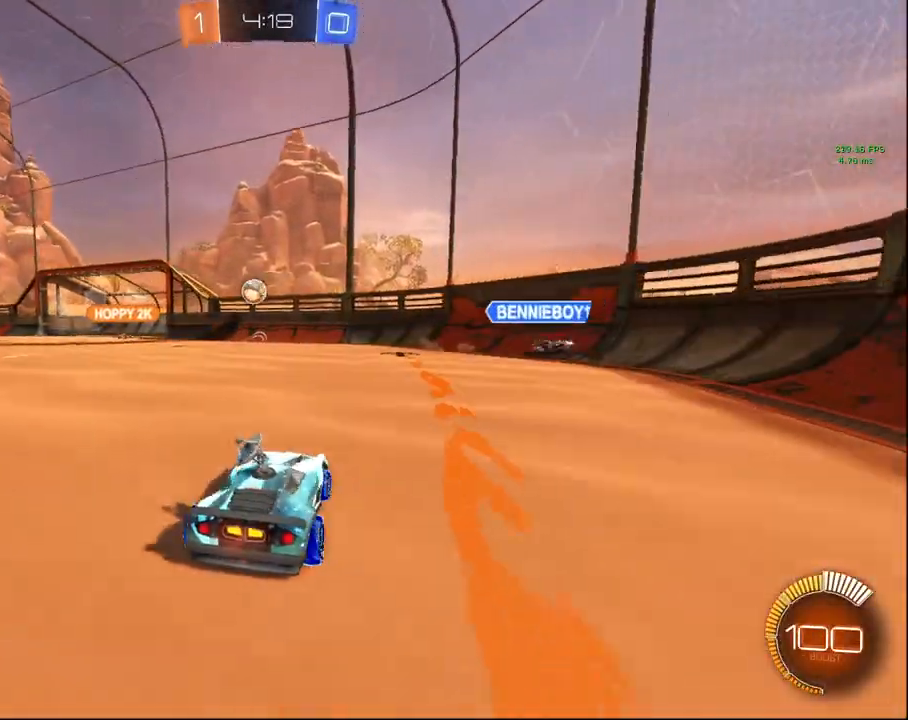
{"buttons": ["R2"], "left_stick": "down-left", "right_stick": "center", "events": [[217, "left_stick", "center"], [500, "left_stick", "down-left"]]}
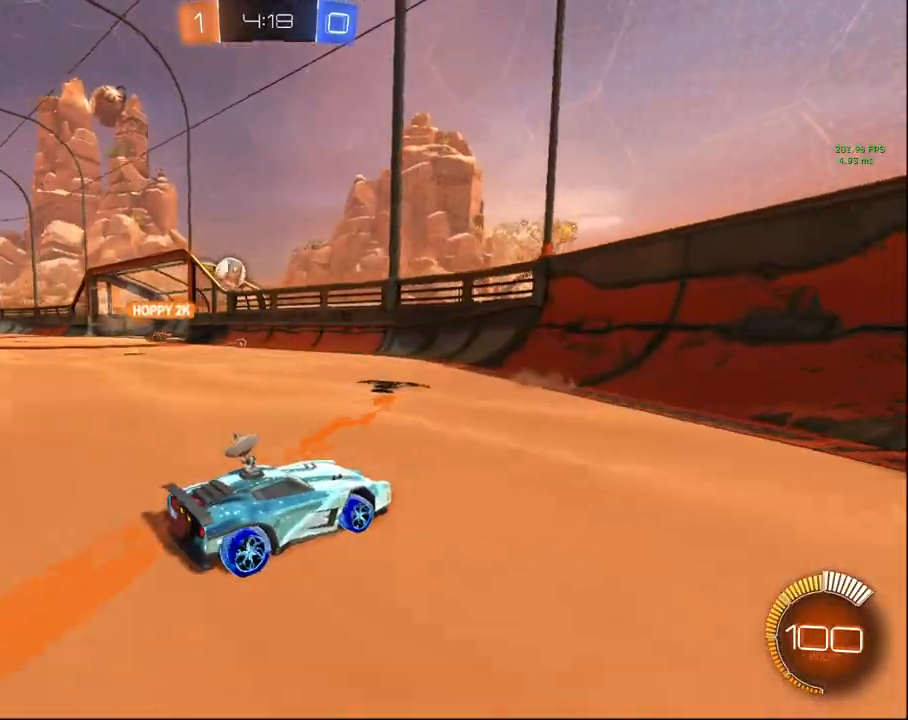
{"buttons": [], "left_stick": "down-left", "right_stick": "center", "events": [[17, "R2", "up"]]}
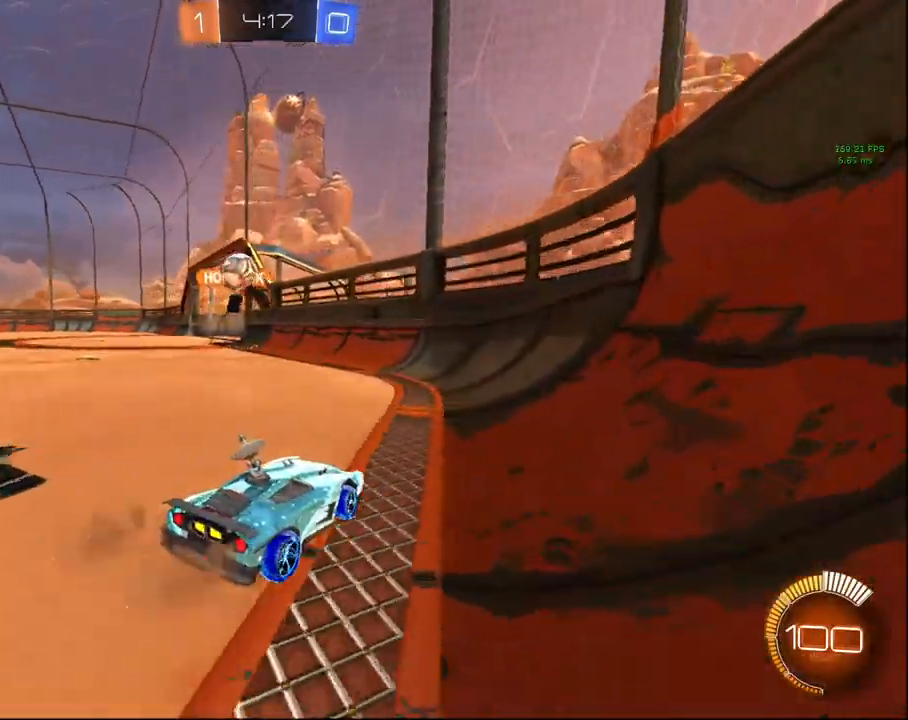
{"buttons": [], "left_stick": "left", "right_stick": "center", "events": [[300, "left_stick", "left"]]}
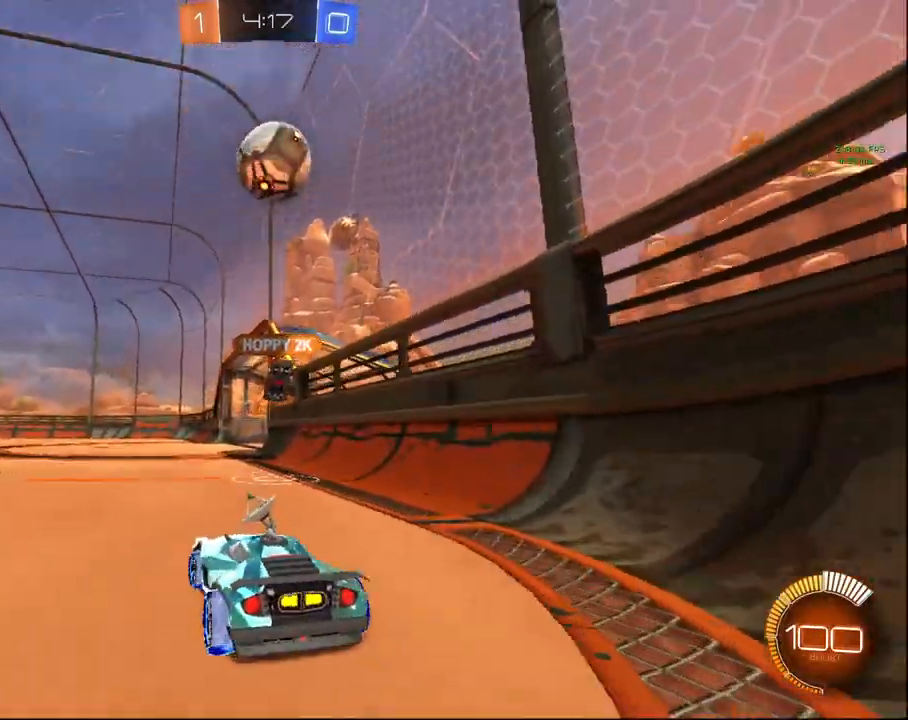
{"buttons": ["R2"], "left_stick": "up-right", "right_stick": "center", "events": [[17, "TRIANGLE", "down"], [50, "R2", "down"], [50, "left_stick", "center"], [100, "TRIANGLE", "up"], [483, "left_stick", "up-right"]]}
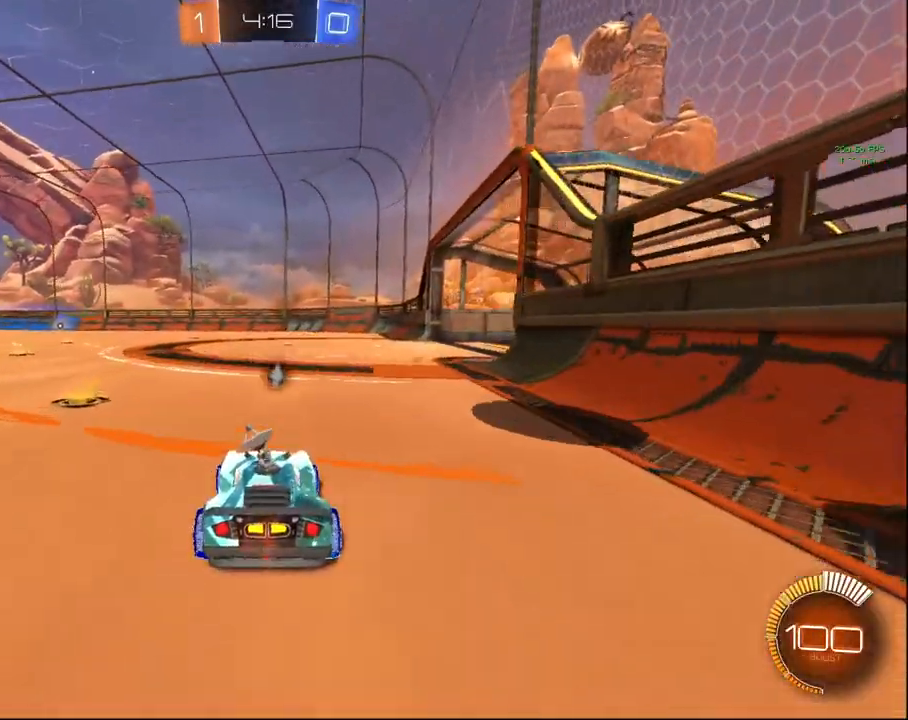
{"buttons": ["R2"], "left_stick": "down-left", "right_stick": "center", "events": [[133, "left_stick", "center"], [350, "TRIANGLE", "down"], [433, "TRIANGLE", "up"], [483, "left_stick", "down-left"]]}
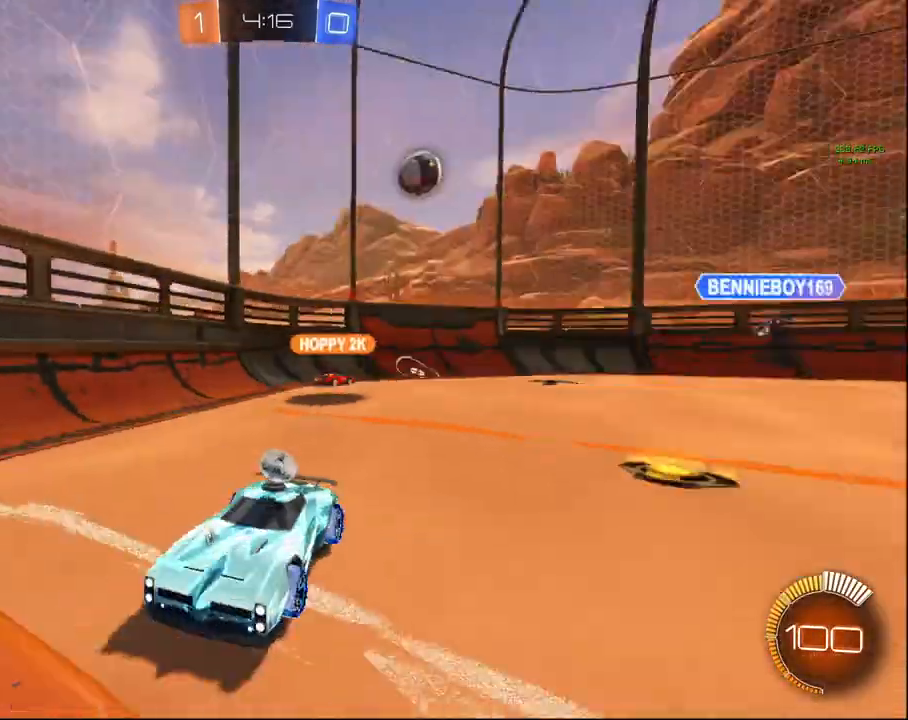
{"buttons": ["L1", "R2"], "left_stick": "down-left", "right_stick": "center", "events": [[33, "L1", "down"], [150, "TRIANGLE", "down"], [267, "TRIANGLE", "up"]]}
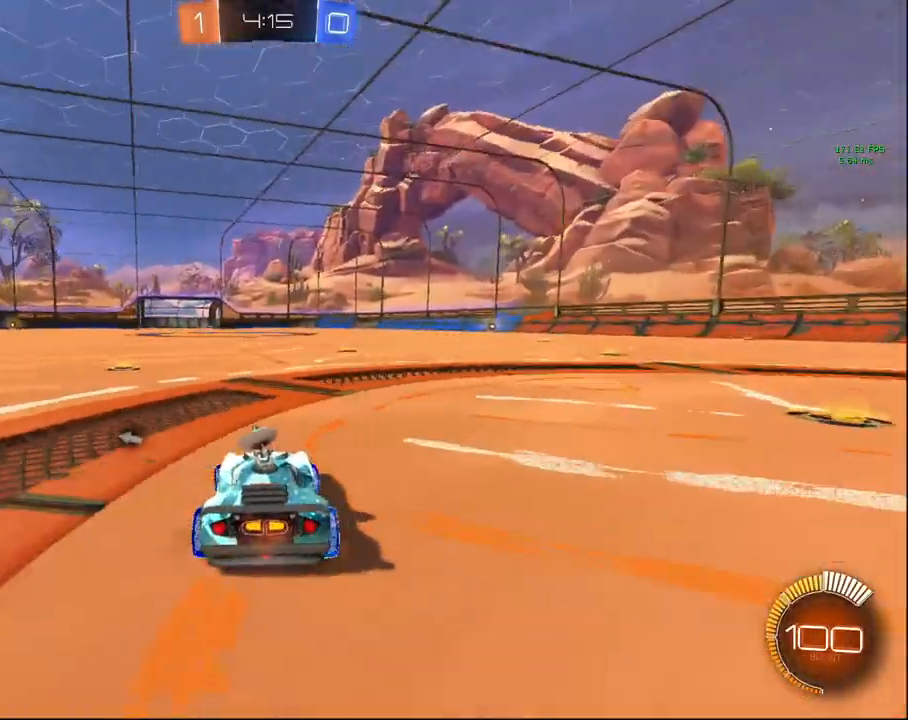
{"buttons": ["R2"], "left_stick": "down-left", "right_stick": "center", "events": [[67, "TRIANGLE", "down"], [100, "L1", "up"], [133, "TRIANGLE", "up"]]}
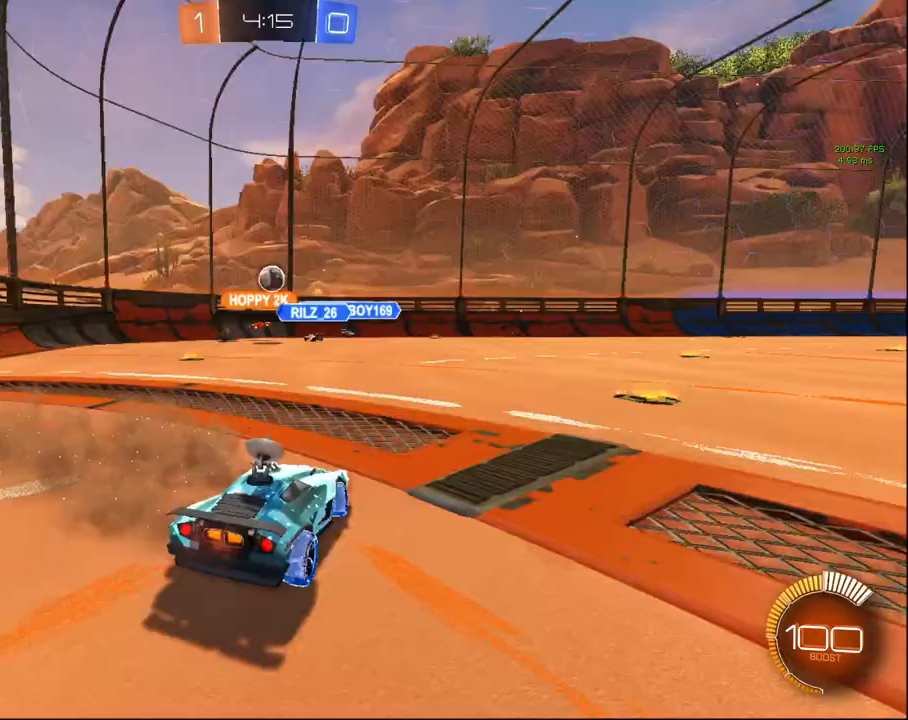
{"buttons": ["R2"], "left_stick": "up-right", "right_stick": "center", "events": [[167, "left_stick", "up-left"], [267, "left_stick", "up-right"]]}
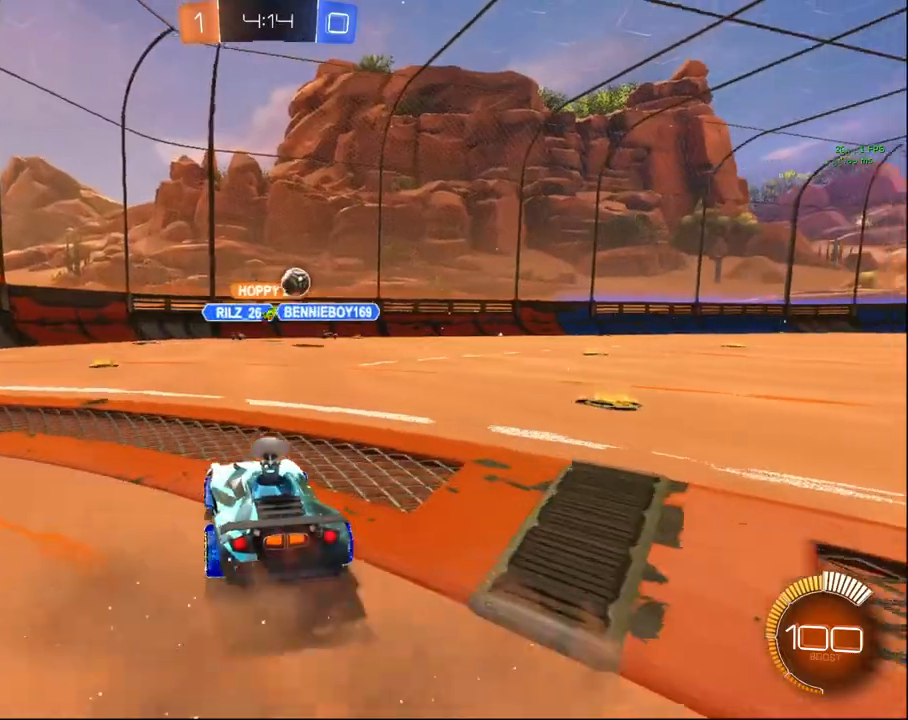
{"buttons": ["R2"], "left_stick": "up-right", "right_stick": "center", "events": []}
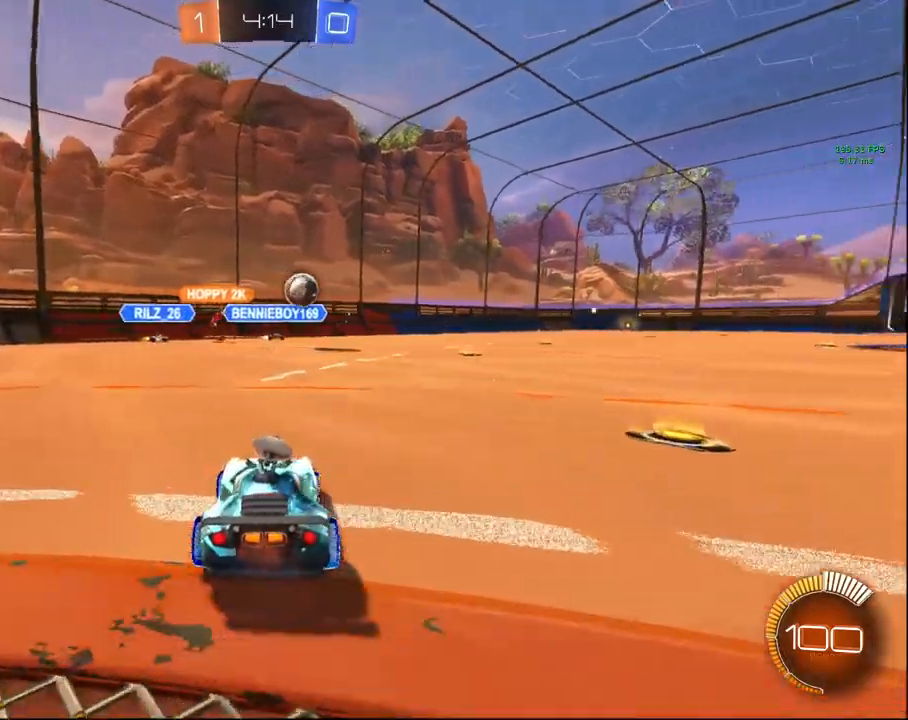
{"buttons": ["R2"], "left_stick": "up-right", "right_stick": "center", "events": []}
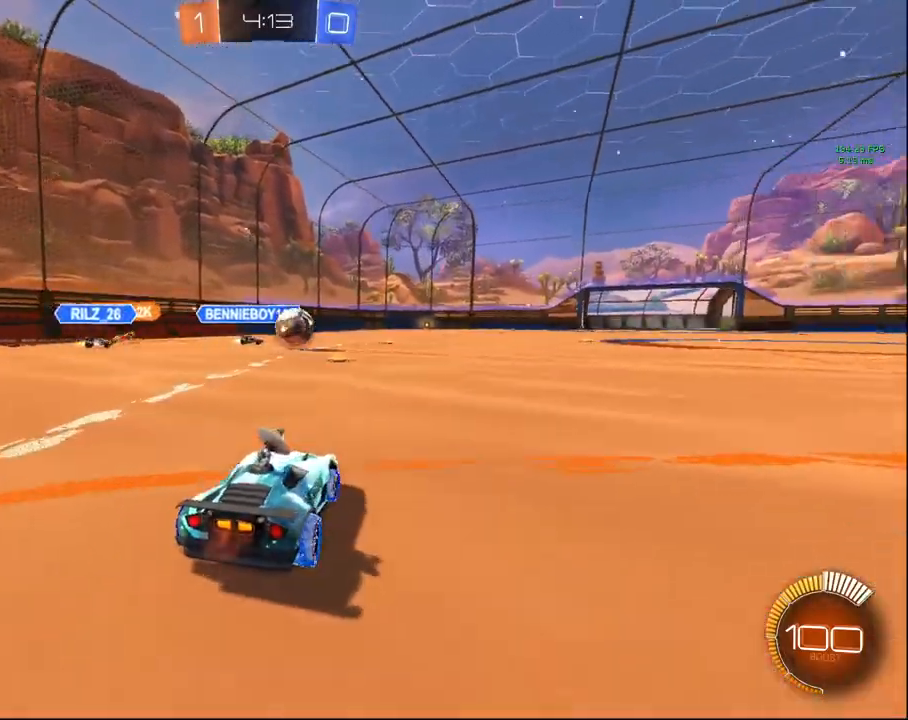
{"buttons": ["CIRCLE", "R2"], "left_stick": "up-right", "right_stick": "center", "events": [[67, "CIRCLE", "down"]]}
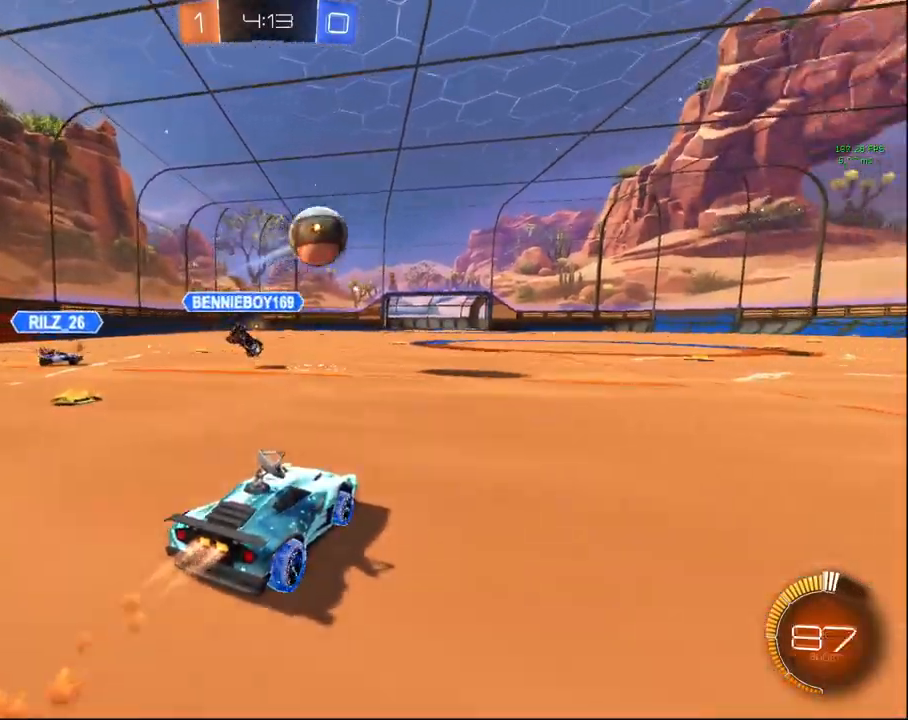
{"buttons": ["CIRCLE", "R2"], "left_stick": "up-right", "right_stick": "center", "events": []}